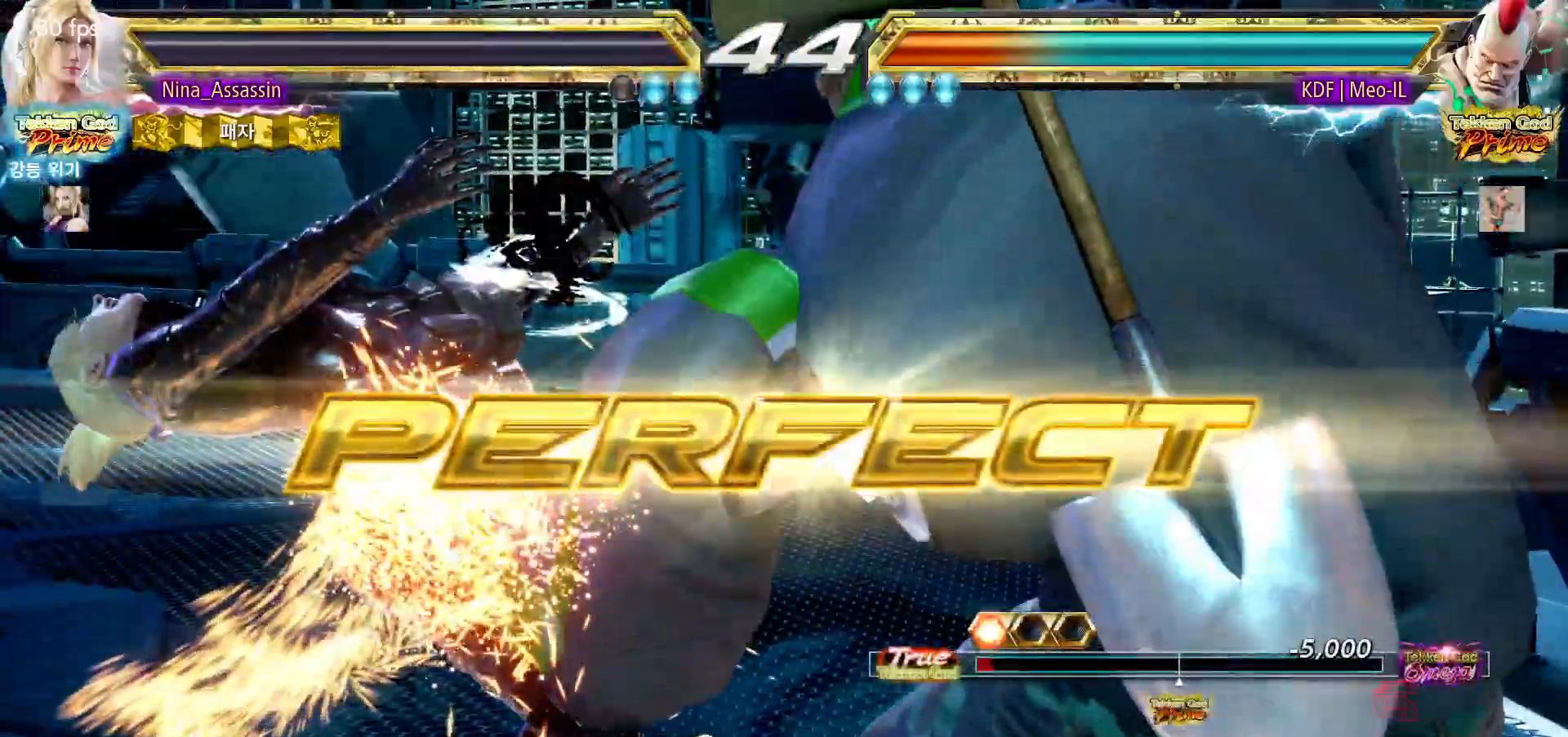
Gameplay with a controller (arcade stick); each line is a JSON object with the inputs held at the frame after it. "events" lists button and stick changes between this image and that frame as [ms after this image, input, new state], when the widget could be followed in between. Not read: L3 R3.
{"buttons": [], "left_stick": "center", "events": []}
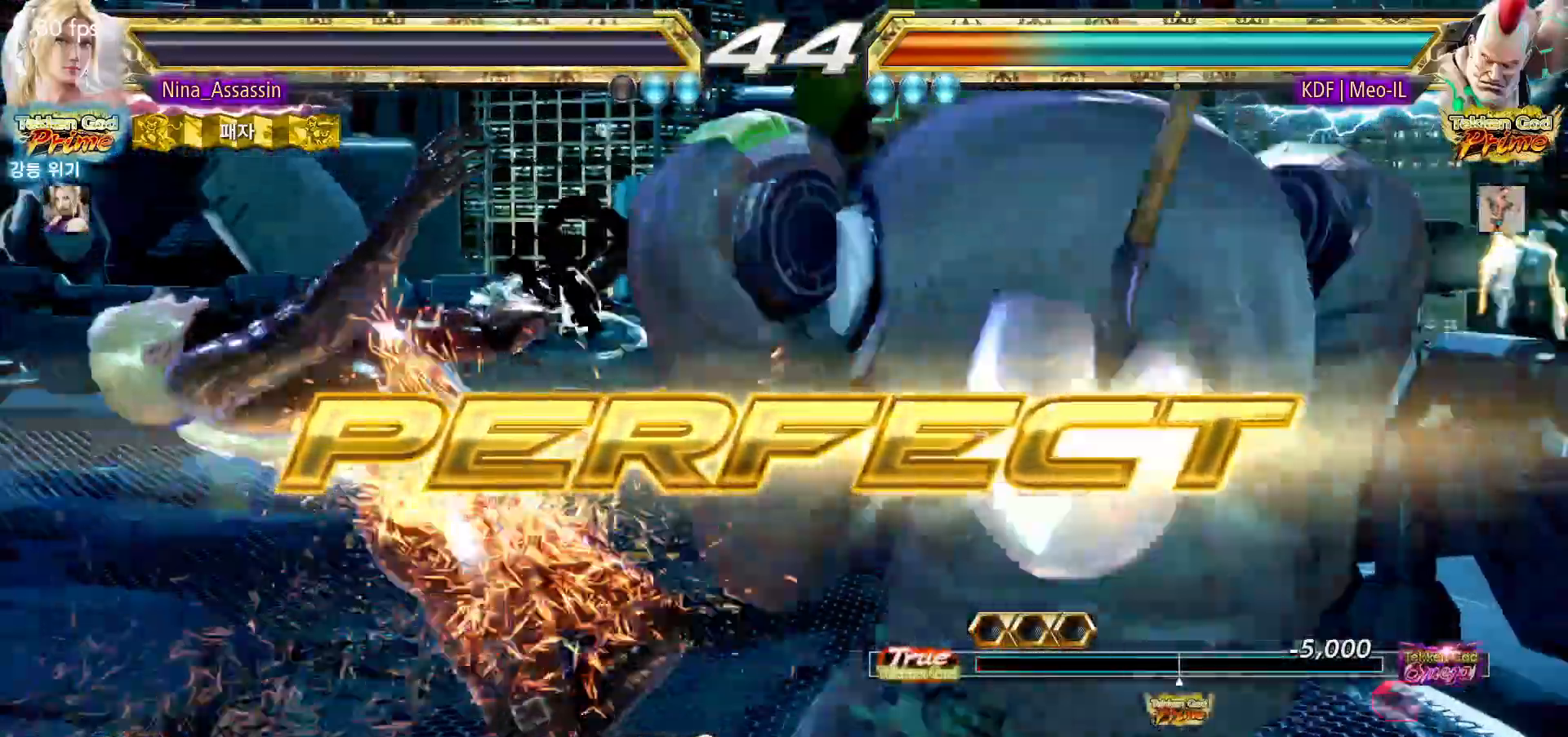
{"buttons": ["START"], "left_stick": "center", "events": [[17, "START", "down"], [33, "START", "up"], [283, "START", "down"], [350, "START", "up"], [417, "START", "down"]]}
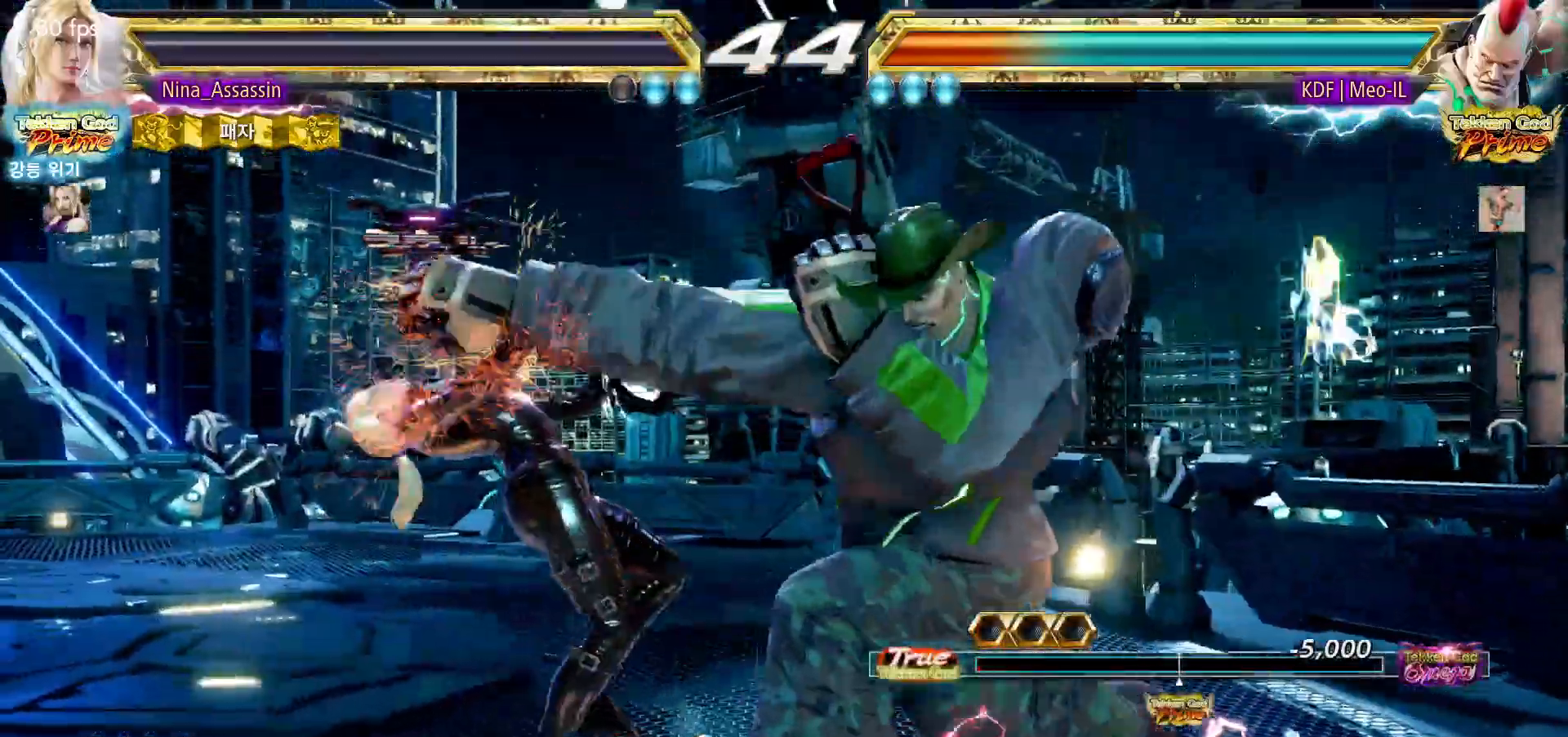
{"buttons": ["START"], "left_stick": "center", "events": [[17, "START", "up"], [67, "START", "down"], [150, "START", "up"], [200, "START", "down"], [300, "START", "up"], [367, "START", "down"], [450, "START", "up"], [500, "START", "down"]]}
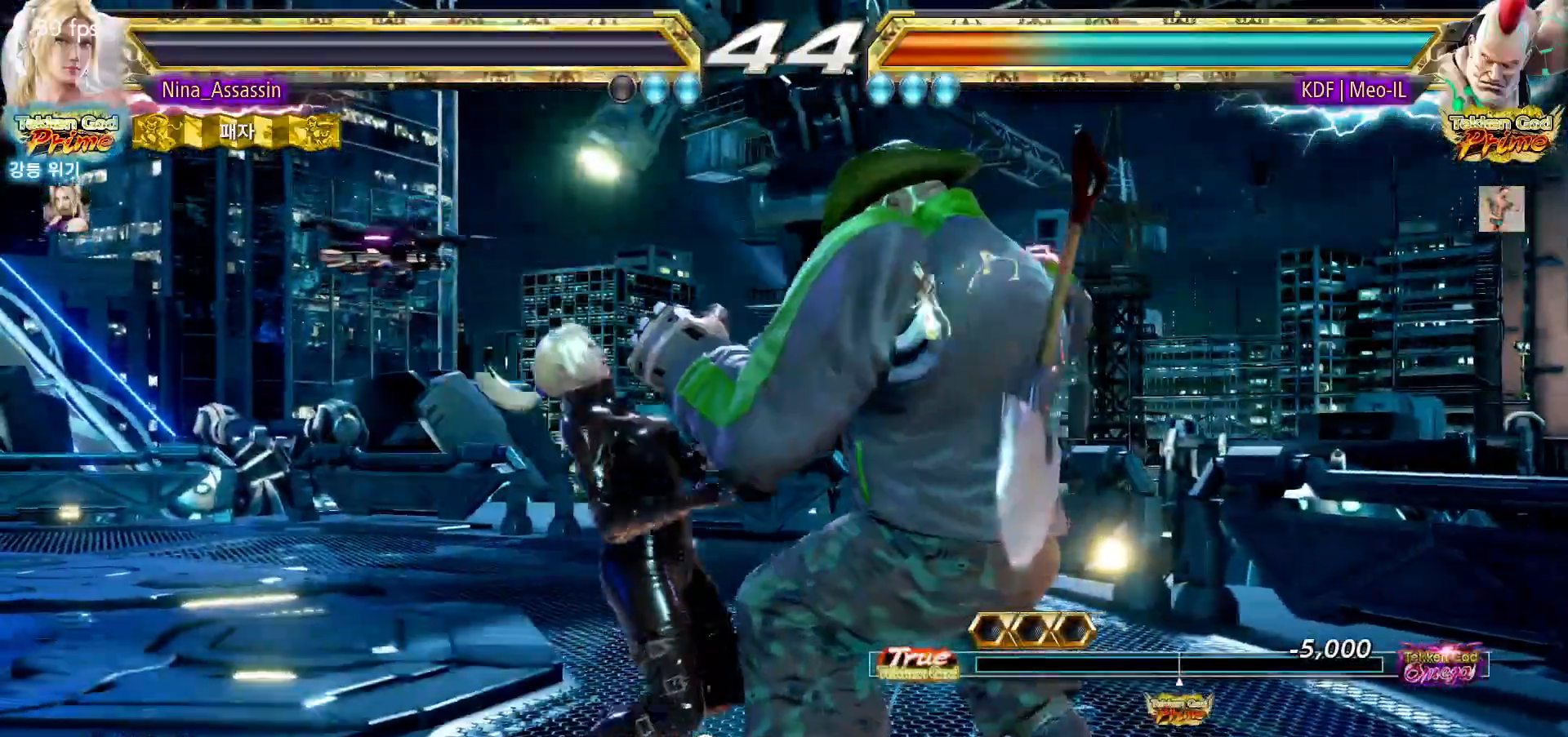
{"buttons": ["START"], "left_stick": "center"}
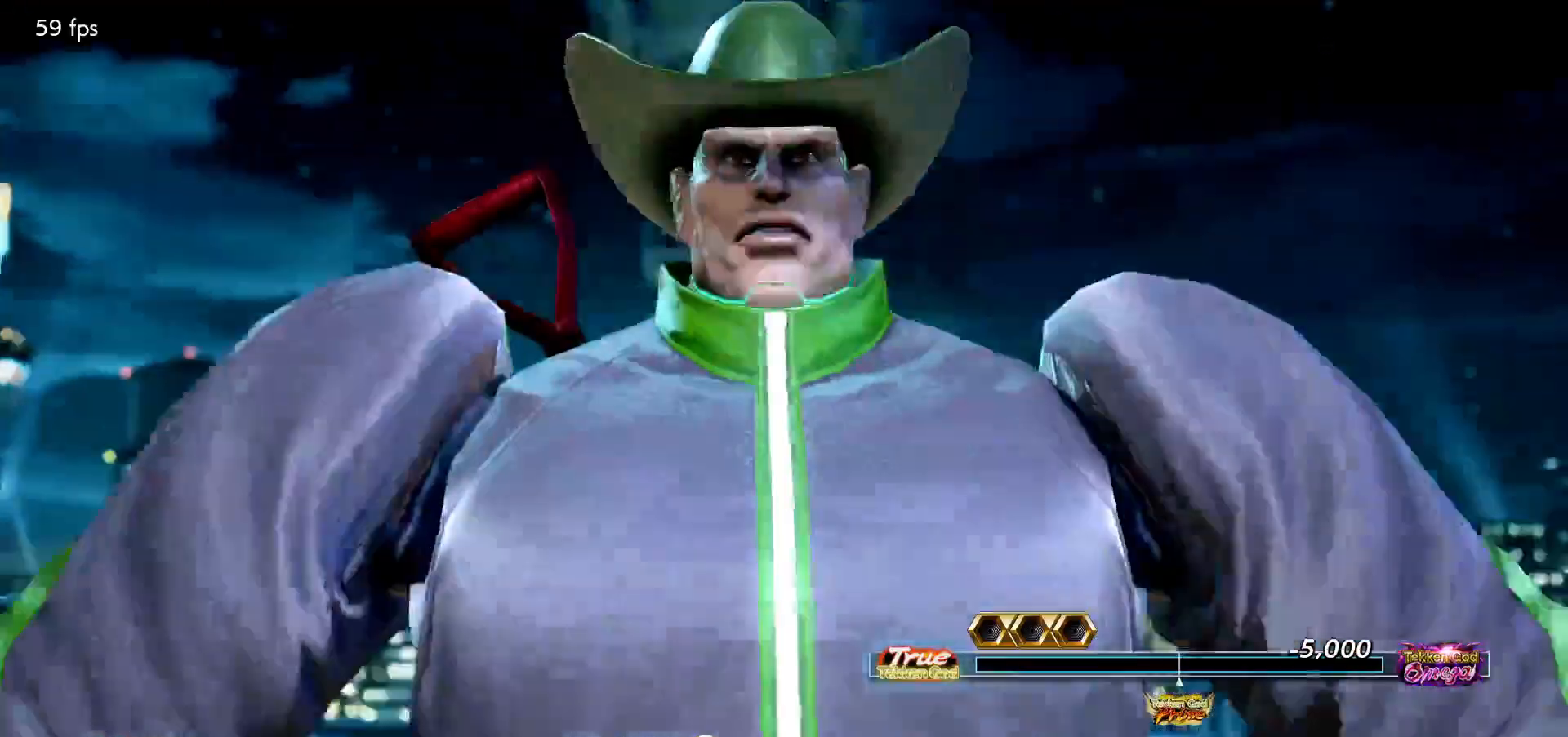
{"buttons": [], "left_stick": "center", "events": [[33, "START", "up"], [100, "START", "down"], [200, "START", "up"], [250, "START", "down"], [350, "START", "up"], [417, "START", "down"], [500, "START", "up"]]}
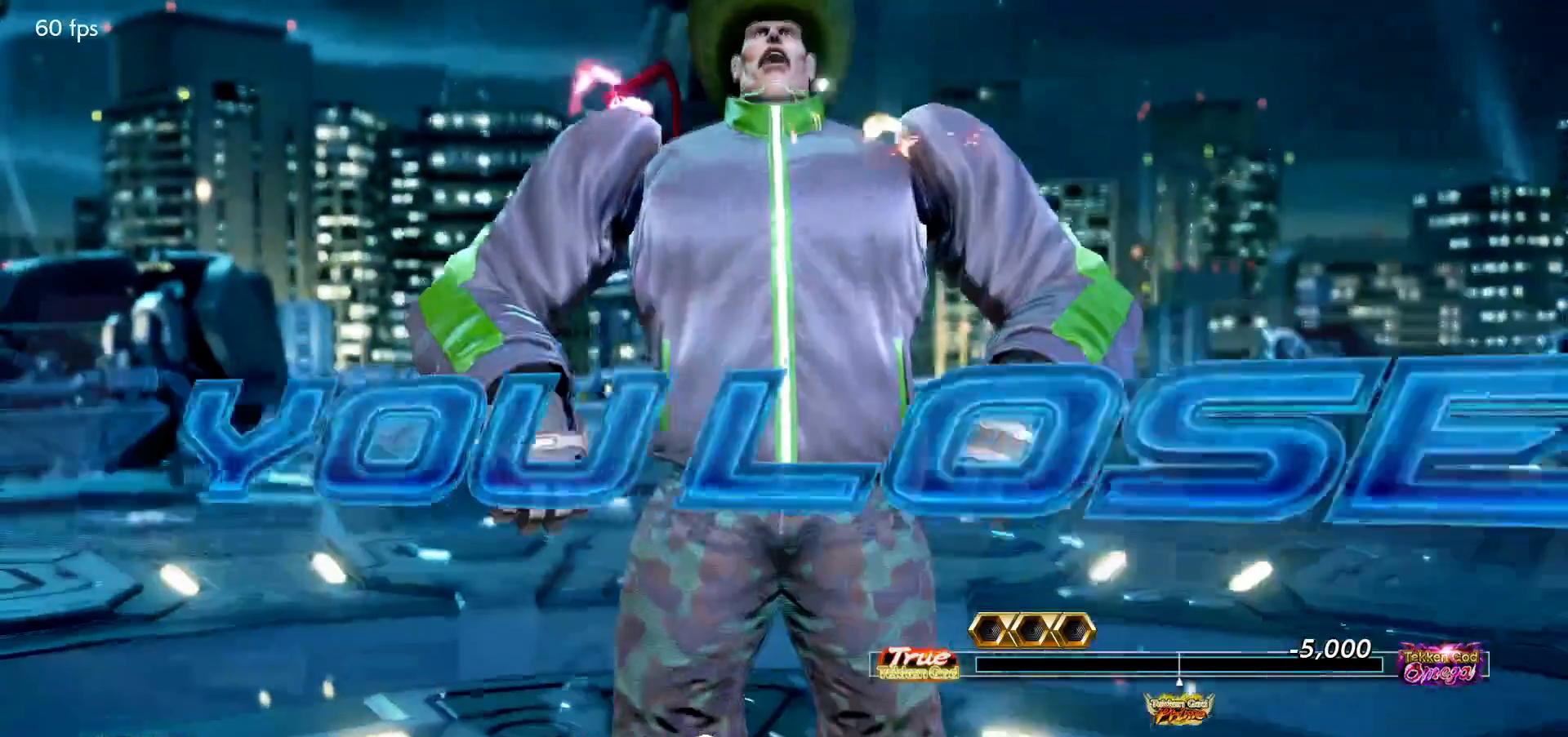
{"buttons": [], "left_stick": "center", "events": [[67, "START", "down"], [167, "START", "up"], [233, "START", "down"], [317, "START", "up"], [383, "START", "down"], [483, "START", "up"]]}
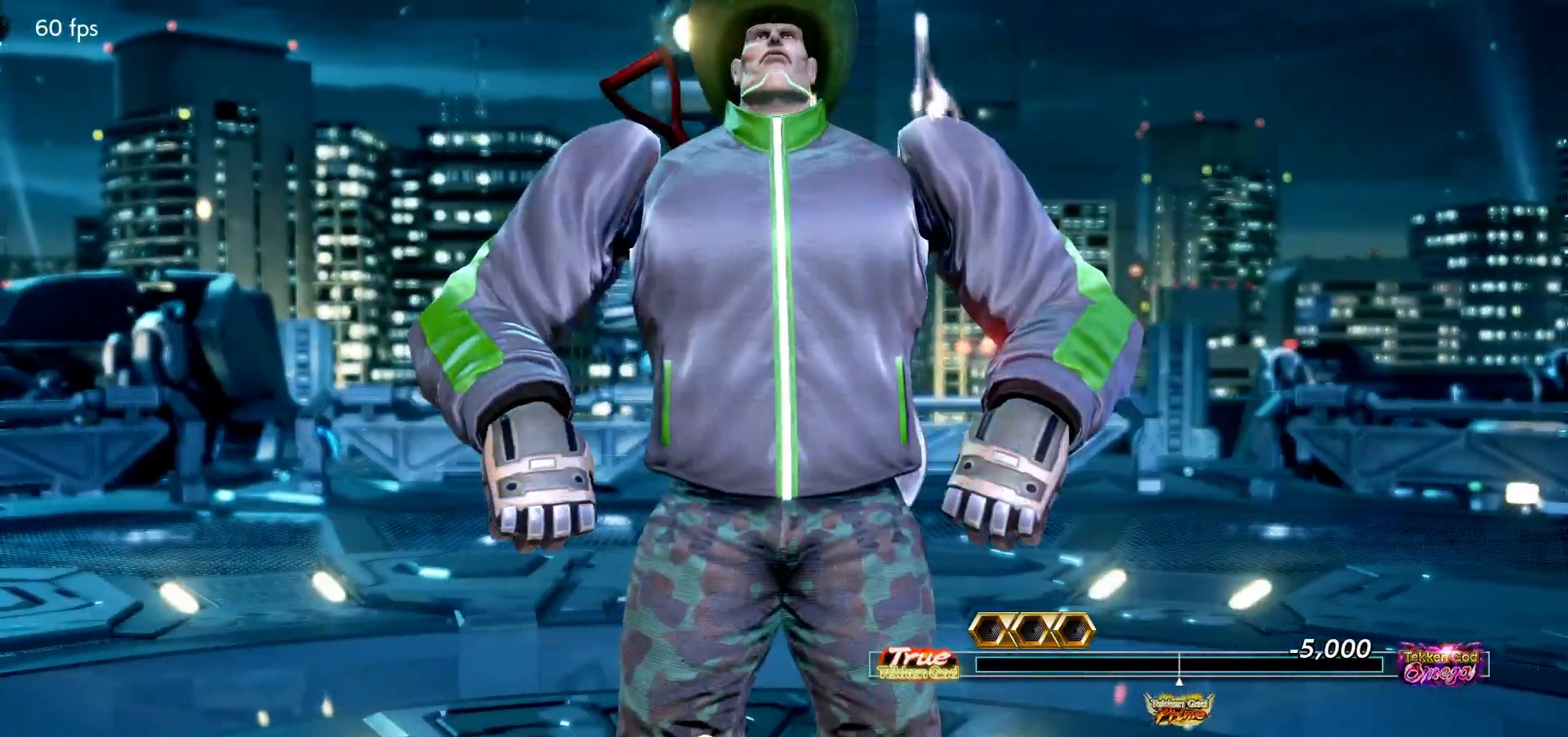
{"buttons": [], "left_stick": "center", "events": [[50, "START", "down"], [133, "START", "up"], [217, "START", "down"], [300, "START", "up"], [367, "START", "down"], [450, "START", "up"]]}
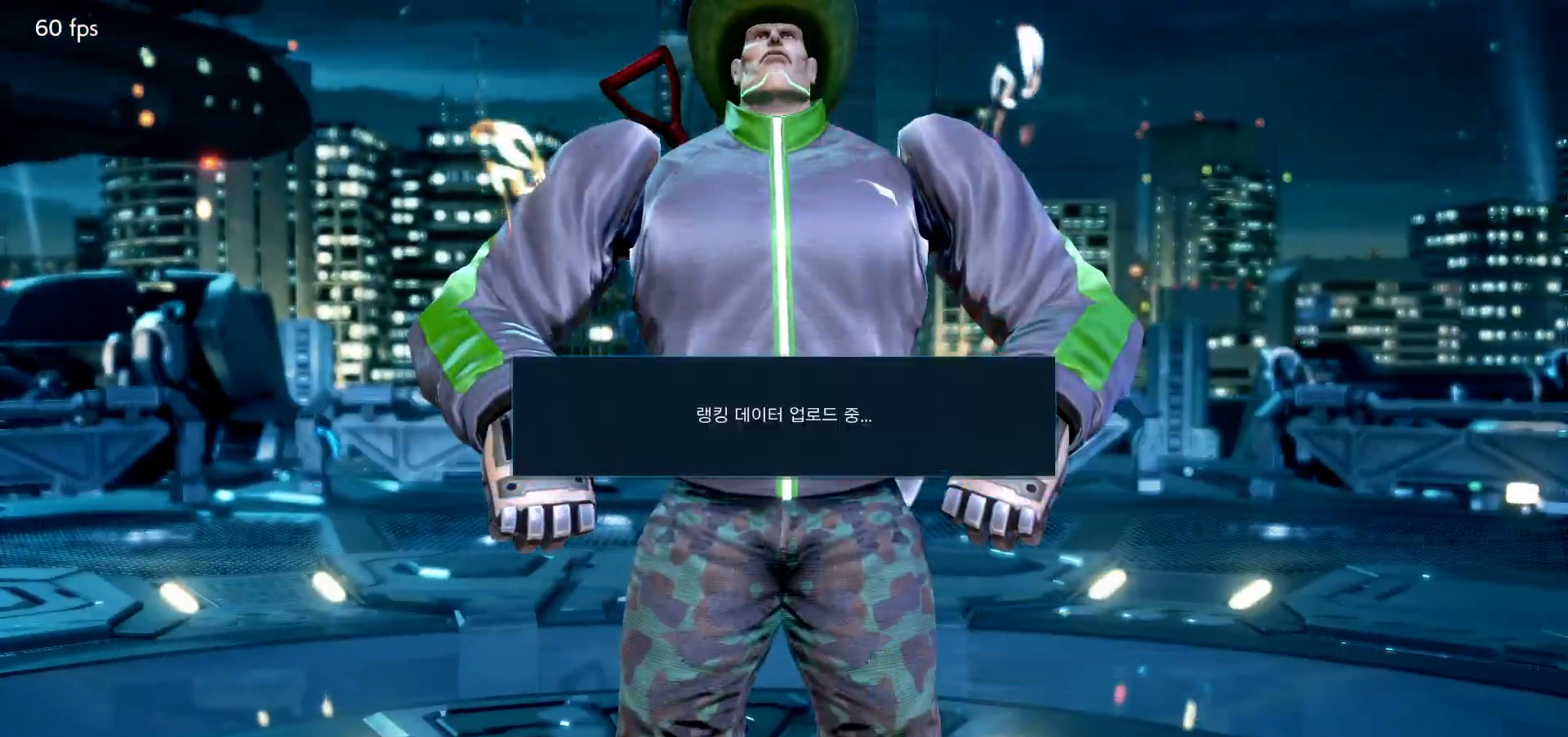
{"buttons": [], "left_stick": "center", "events": [[33, "START", "down"], [100, "START", "up"], [183, "START", "down"], [250, "START", "up"]]}
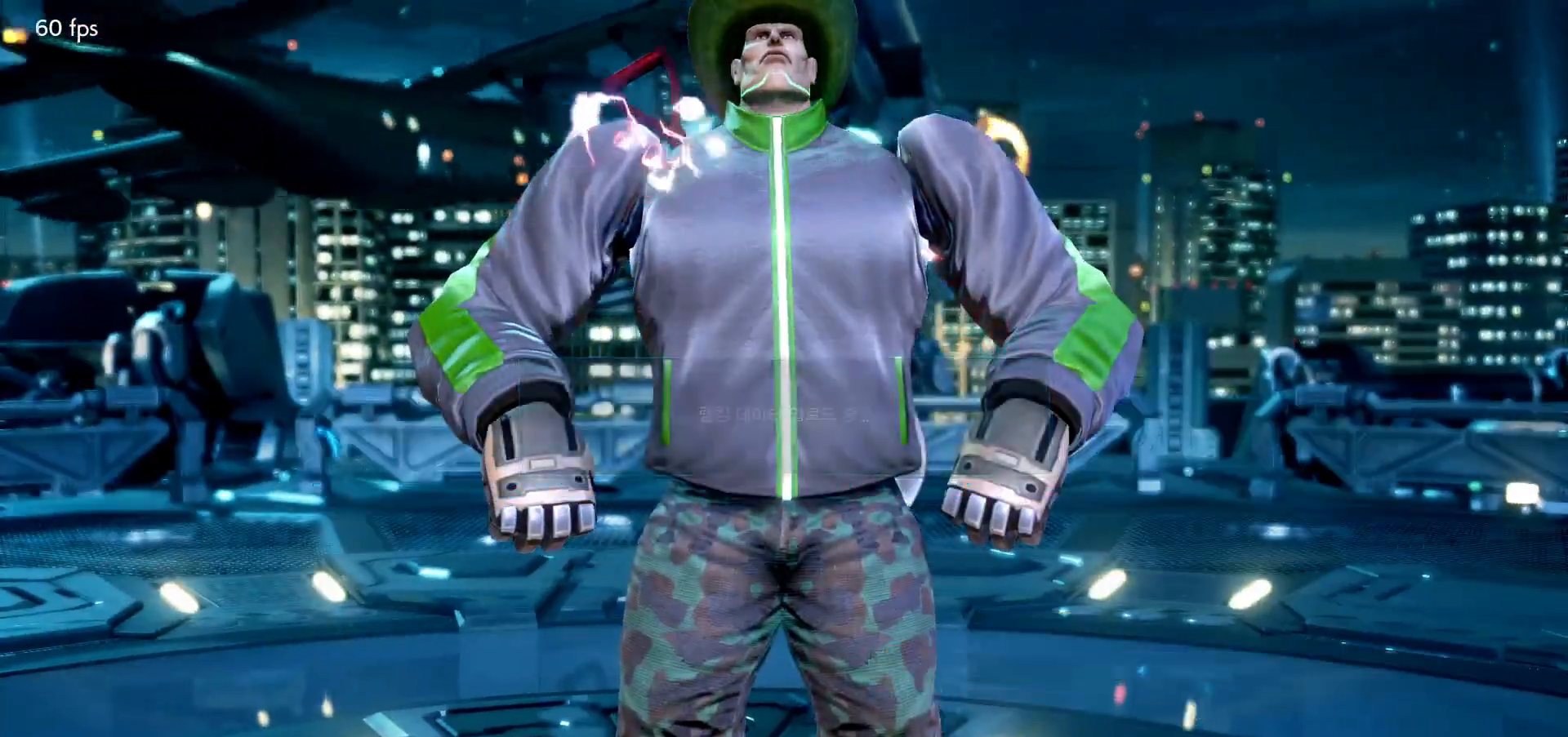
{"buttons": [], "left_stick": "center", "events": []}
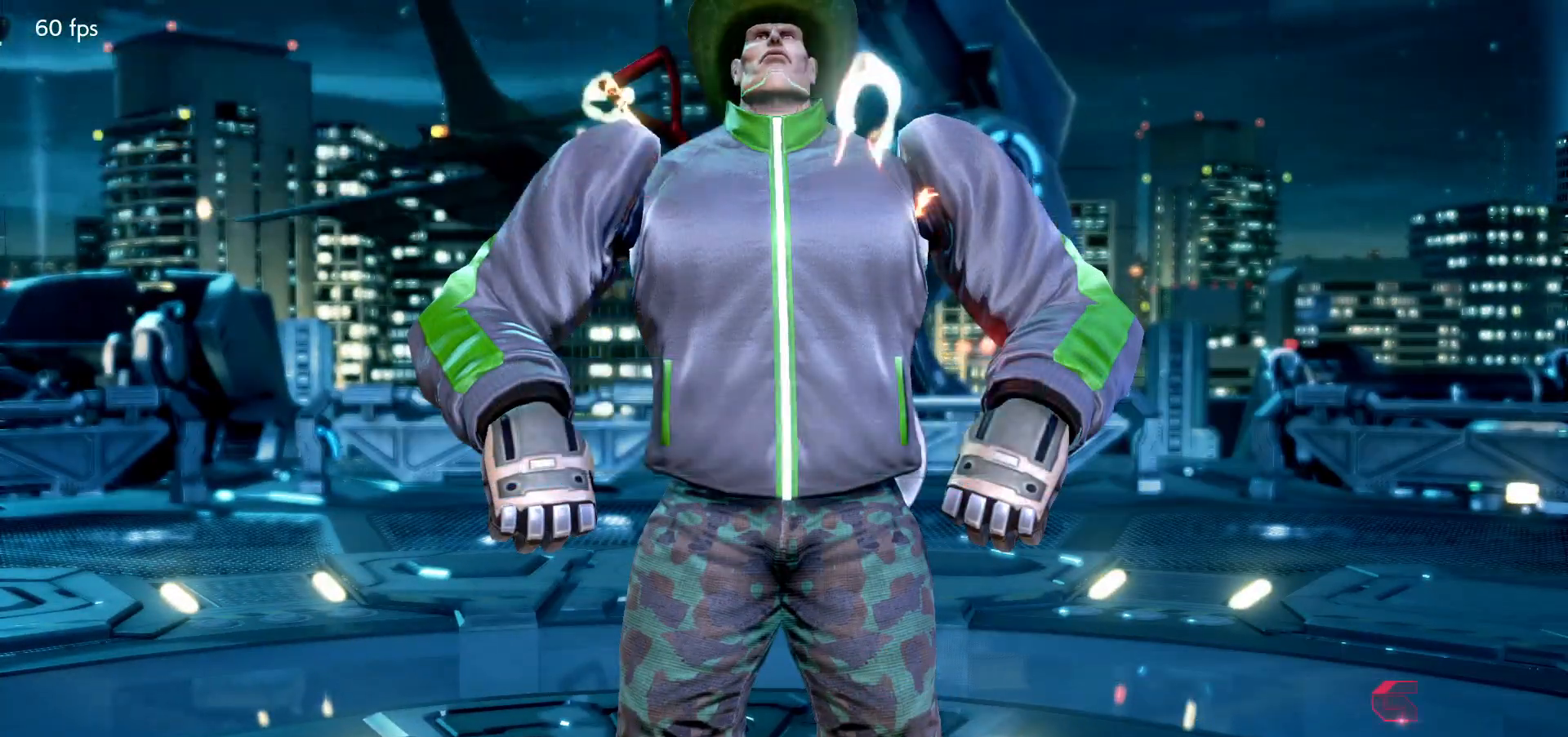
{"buttons": [], "left_stick": "center", "events": []}
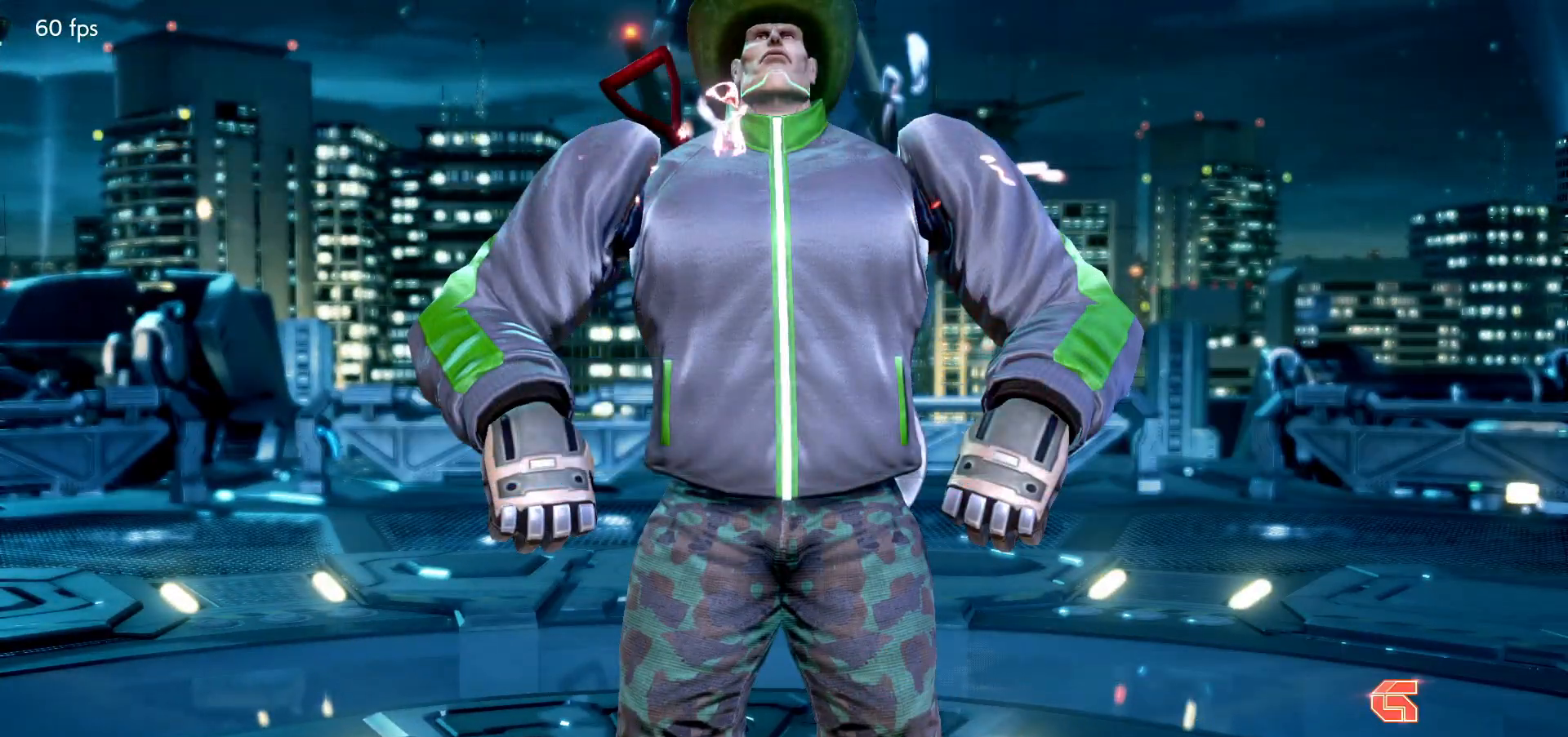
{"buttons": [], "left_stick": "down", "events": [[400, "left_stick", "down"]]}
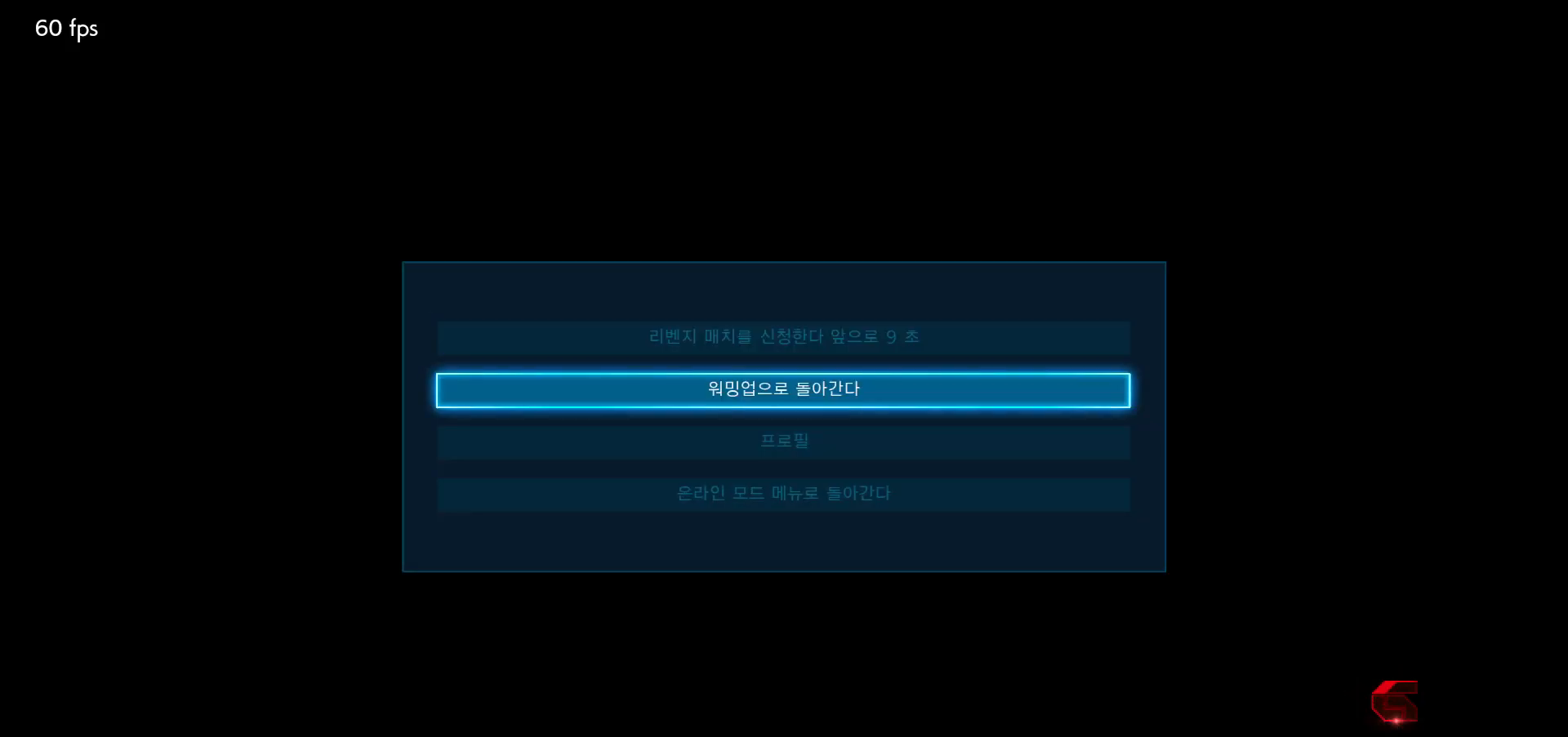
{"buttons": [], "left_stick": "center", "events": [[33, "left_stick", "center"], [150, "CROSS", "down"], [233, "CROSS", "up"]]}